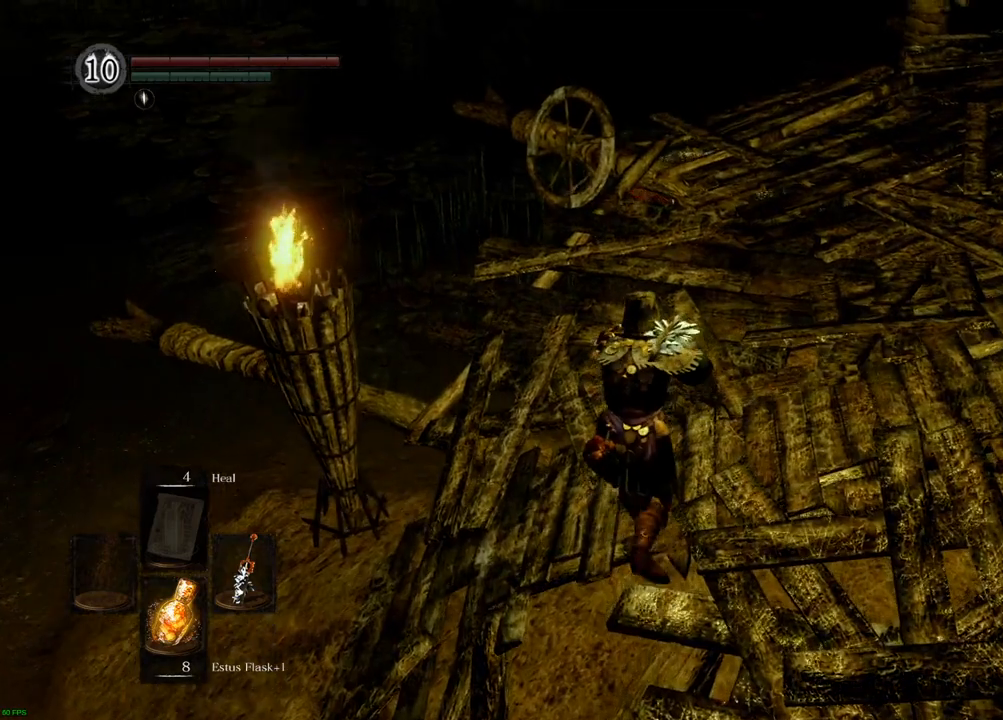
Gameplay with a controller (PlayStation layout); each line is a JSON object with the inputs held at the frame after it (dt_ms = milliseconds from this image to that frame). "events" lists button and stick changes between this image and that frame as [ms after this image, input, new state], when the widget could be followed in between. Not read: CROSS L2 L3 R3.
{"dt_ms": 500, "buttons": [], "left_stick": "up", "right_stick": "center"}
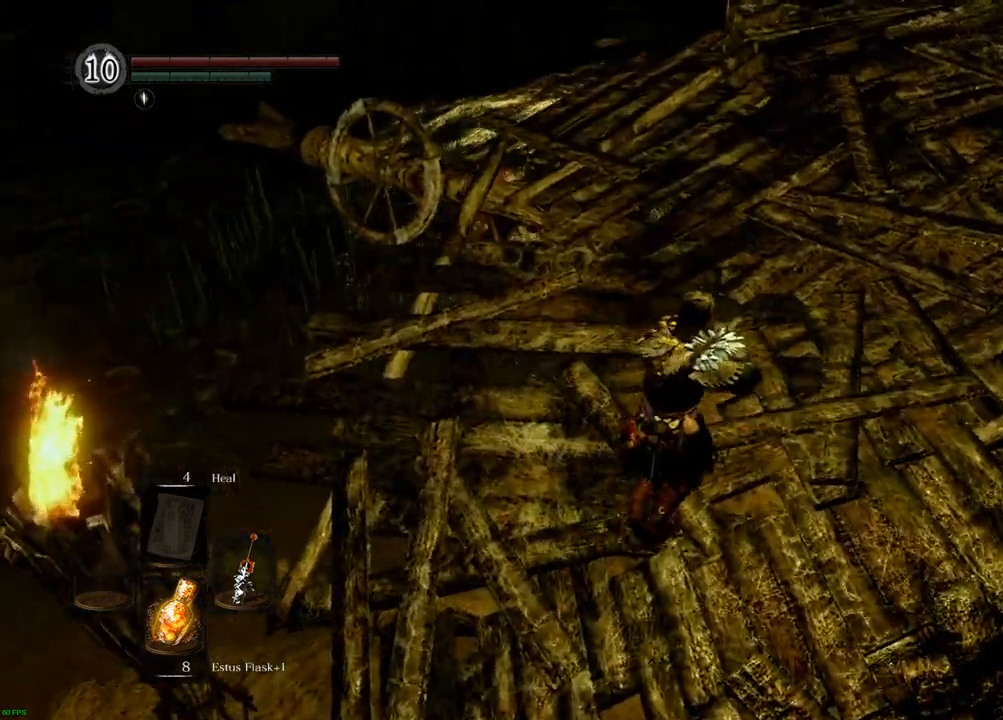
{"dt_ms": 500, "buttons": [], "left_stick": "up", "right_stick": "center", "events": []}
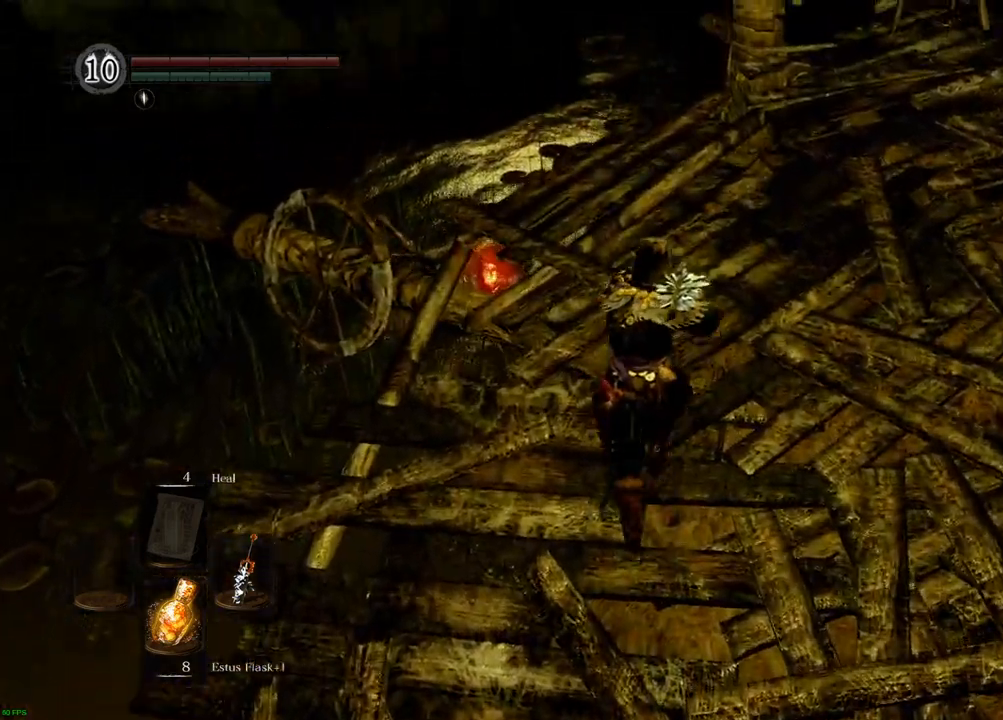
{"dt_ms": 500, "buttons": [], "left_stick": "up", "right_stick": "center", "events": []}
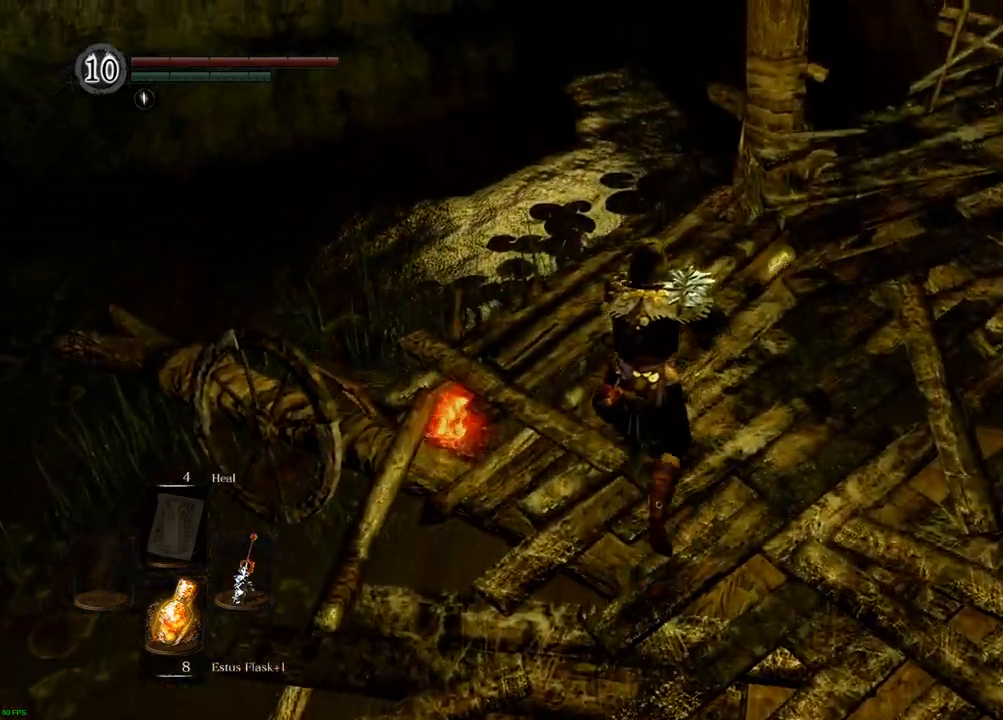
{"dt_ms": 500, "buttons": [], "left_stick": "center", "right_stick": "right"}
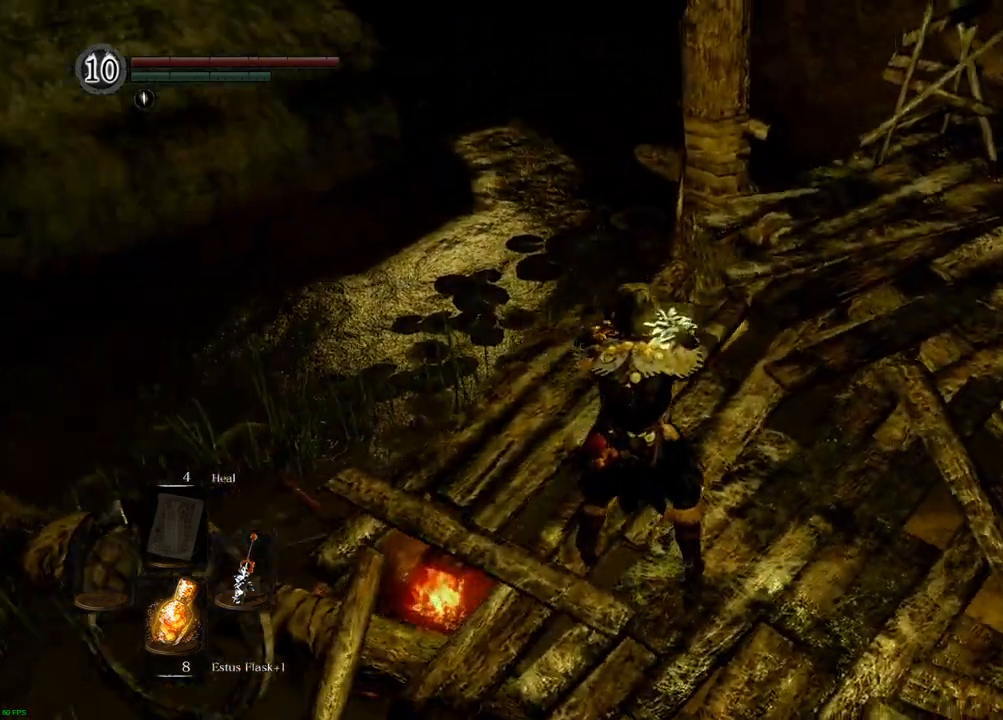
{"dt_ms": 500, "buttons": [], "left_stick": "center", "right_stick": "center", "events": [[250, "right_stick", "up-right"], [400, "right_stick", "center"]]}
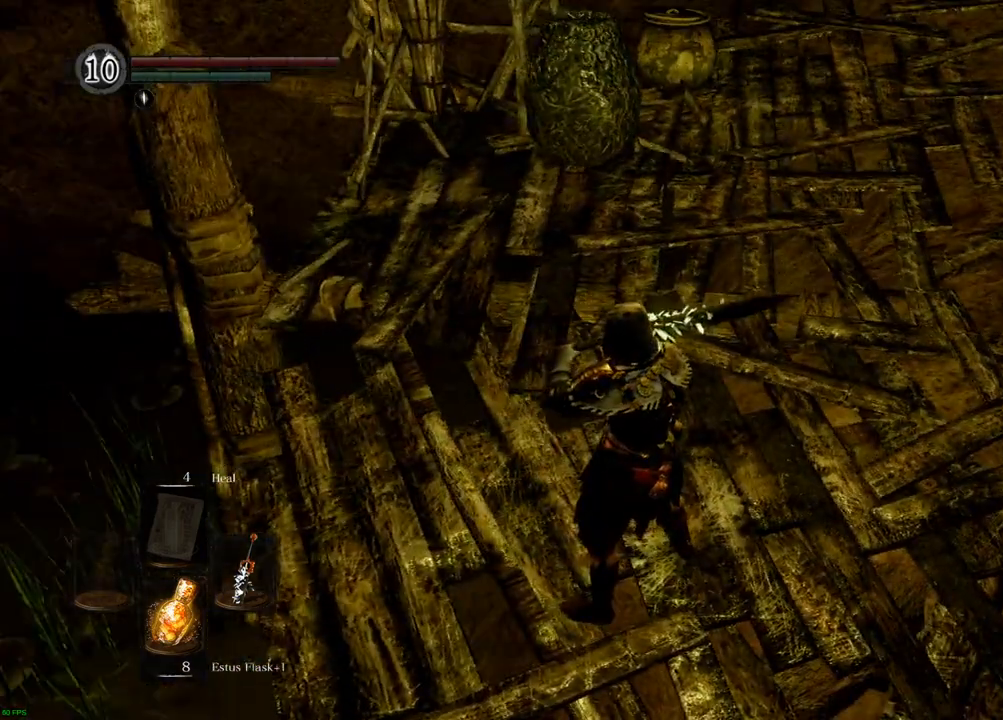
{"dt_ms": 500, "buttons": [], "left_stick": "up", "right_stick": "center", "events": [[33, "left_stick", "up"]]}
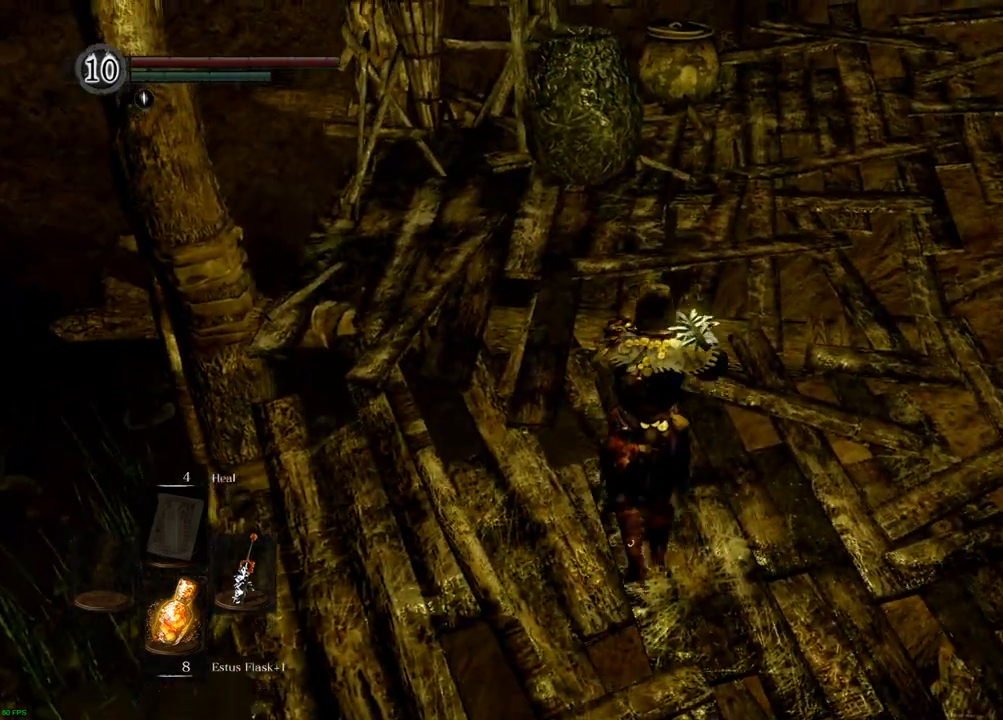
{"dt_ms": 500, "buttons": [], "left_stick": "center", "right_stick": "center", "events": [[167, "right_stick", "up-right"], [367, "right_stick", "center"], [433, "left_stick", "center"]]}
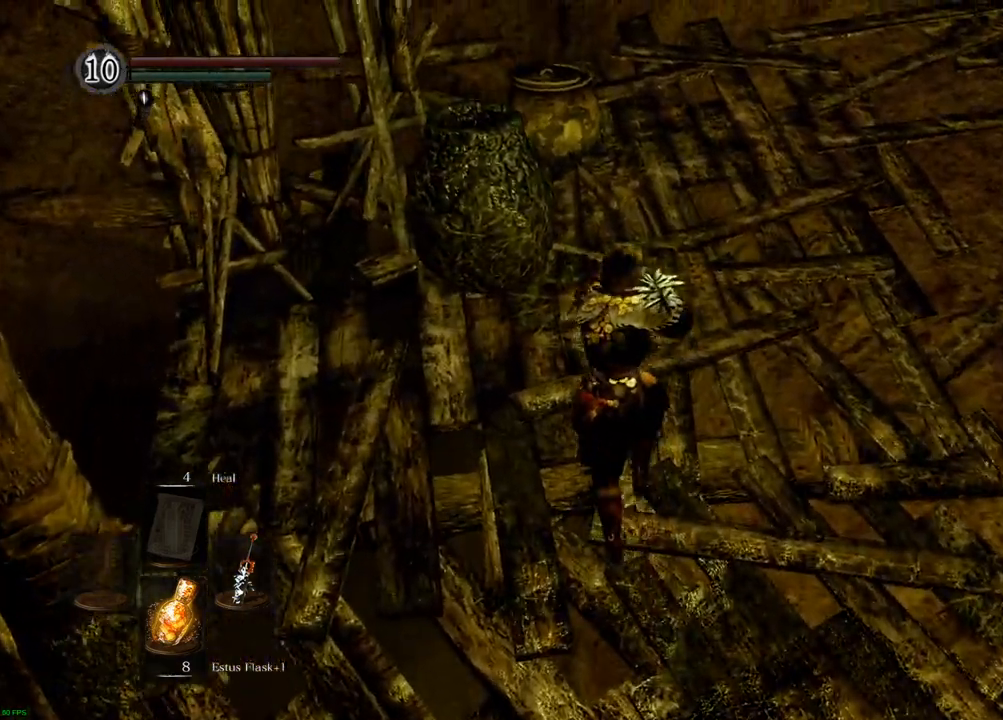
{"dt_ms": 500, "buttons": [], "left_stick": "up-right", "right_stick": "right", "events": [[233, "SQUARE", "down"], [250, "right_stick", "right"], [283, "SQUARE", "up"], [383, "left_stick", "up-right"]]}
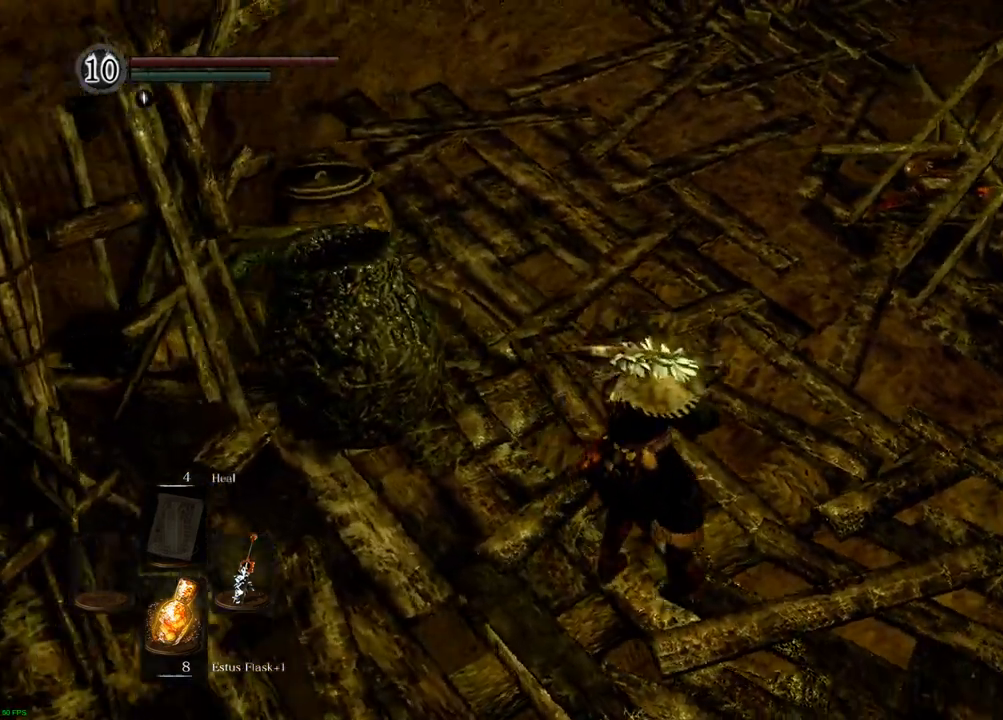
{"dt_ms": 500, "buttons": [], "left_stick": "up", "right_stick": "right", "events": [[200, "left_stick", "up"], [250, "right_stick", "center"], [400, "right_stick", "right"]]}
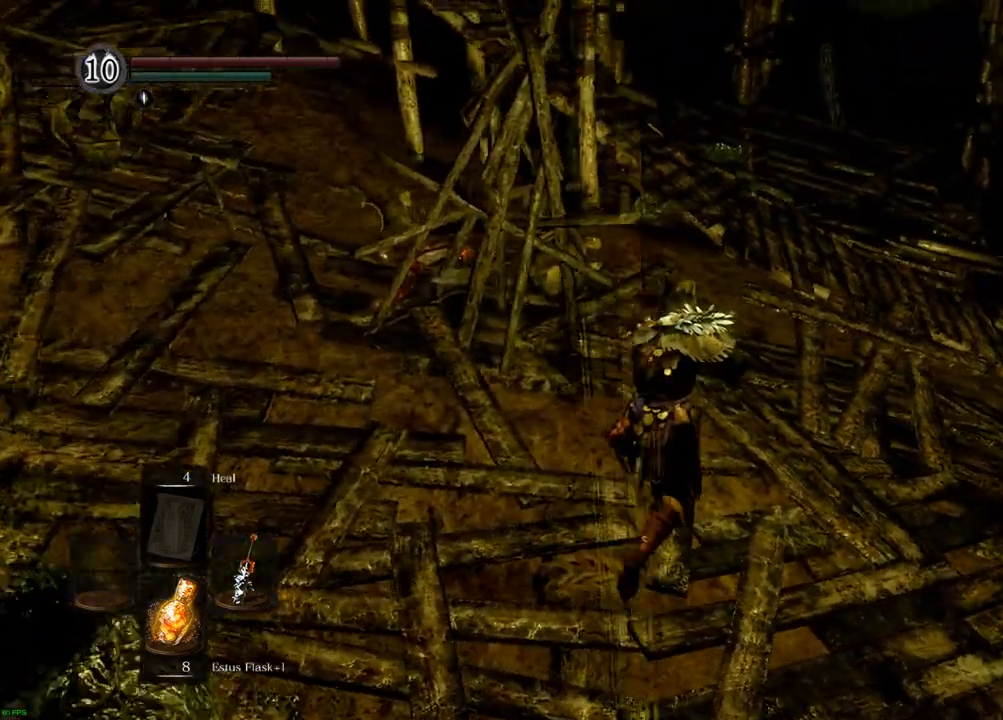
{"dt_ms": 500, "buttons": [], "left_stick": "up", "right_stick": "right", "events": [[150, "right_stick", "center"], [450, "right_stick", "right"]]}
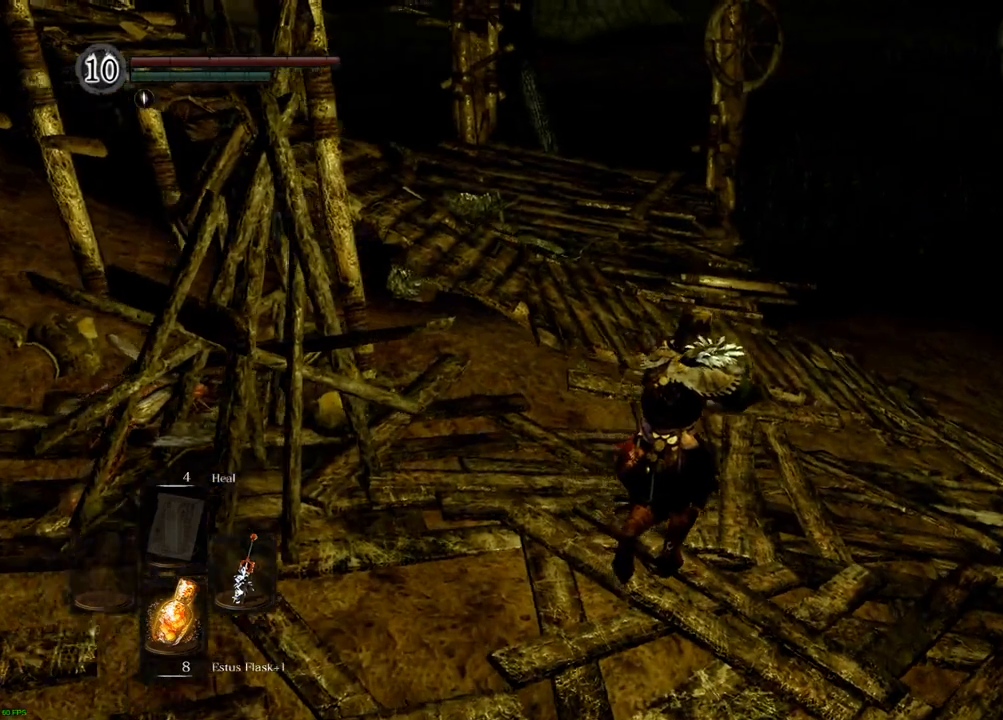
{"dt_ms": 500, "buttons": [], "left_stick": "up", "right_stick": "center", "events": [[183, "right_stick", "center"]]}
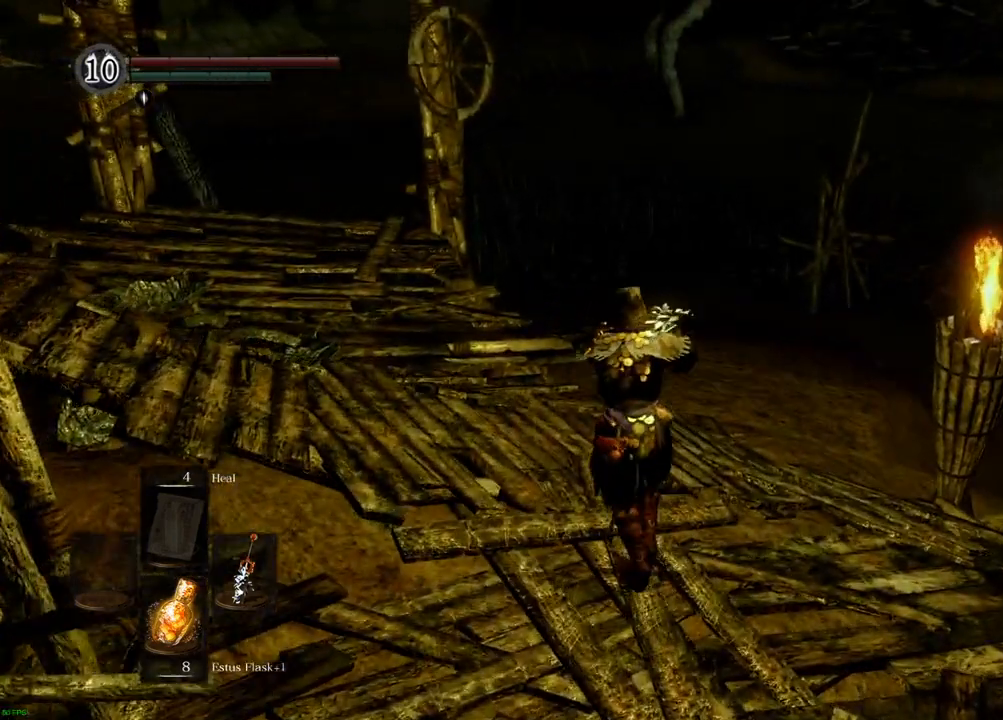
{"dt_ms": 500, "buttons": [], "left_stick": "up-left", "right_stick": "center", "events": [[317, "left_stick", "up-left"]]}
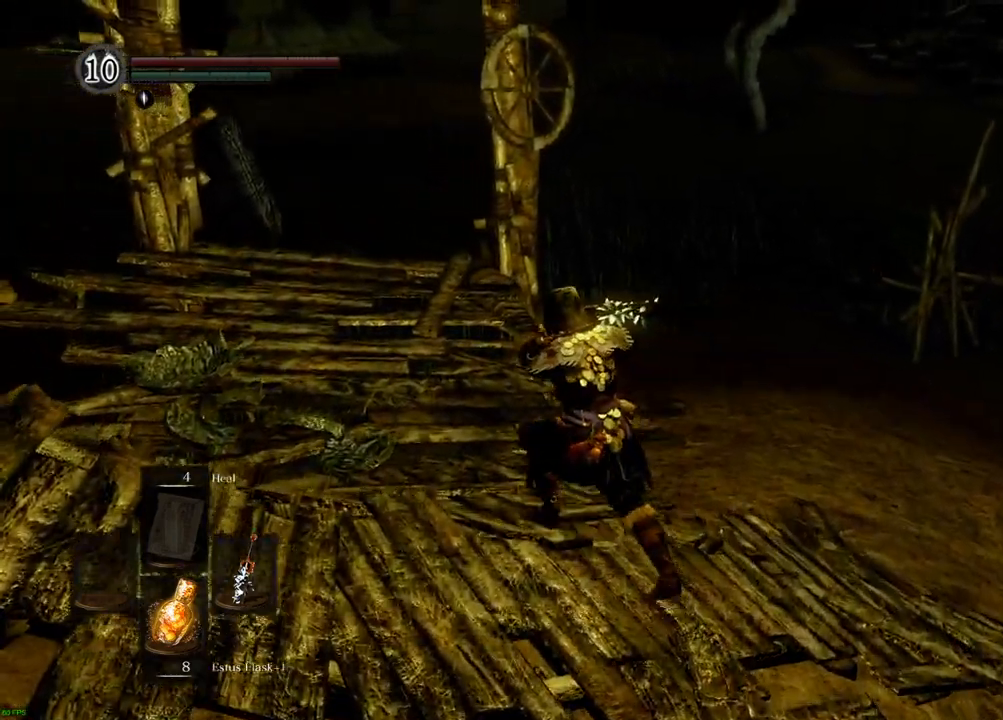
{"dt_ms": 500, "buttons": [], "left_stick": "up", "right_stick": "left", "events": [[333, "left_stick", "up"], [450, "right_stick", "left"]]}
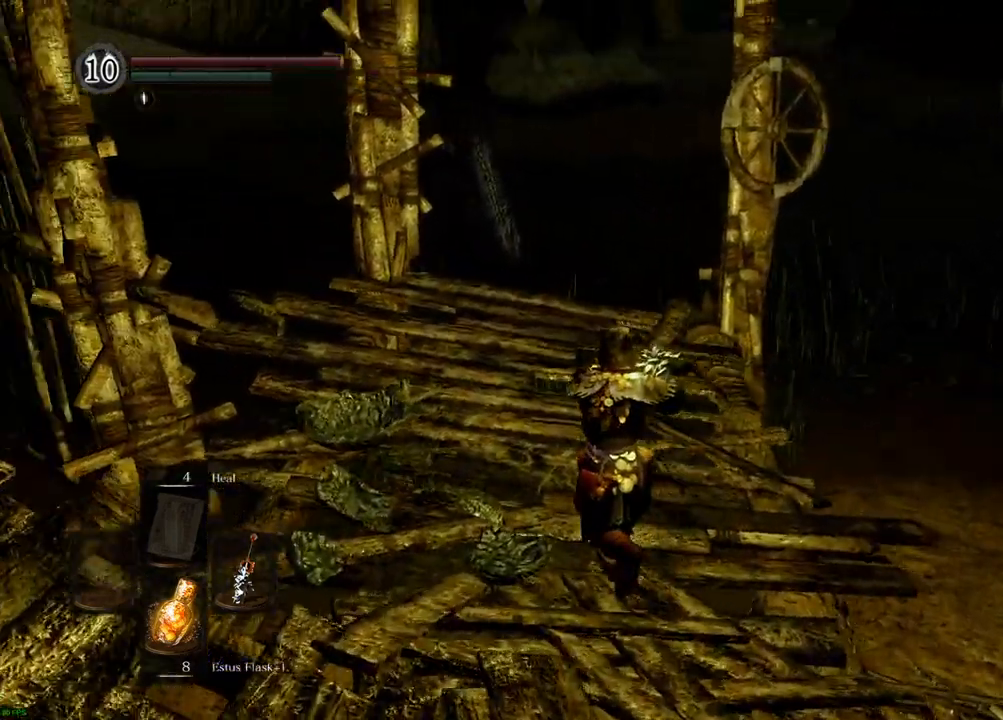
{"dt_ms": 500, "buttons": [], "left_stick": "center", "right_stick": "center"}
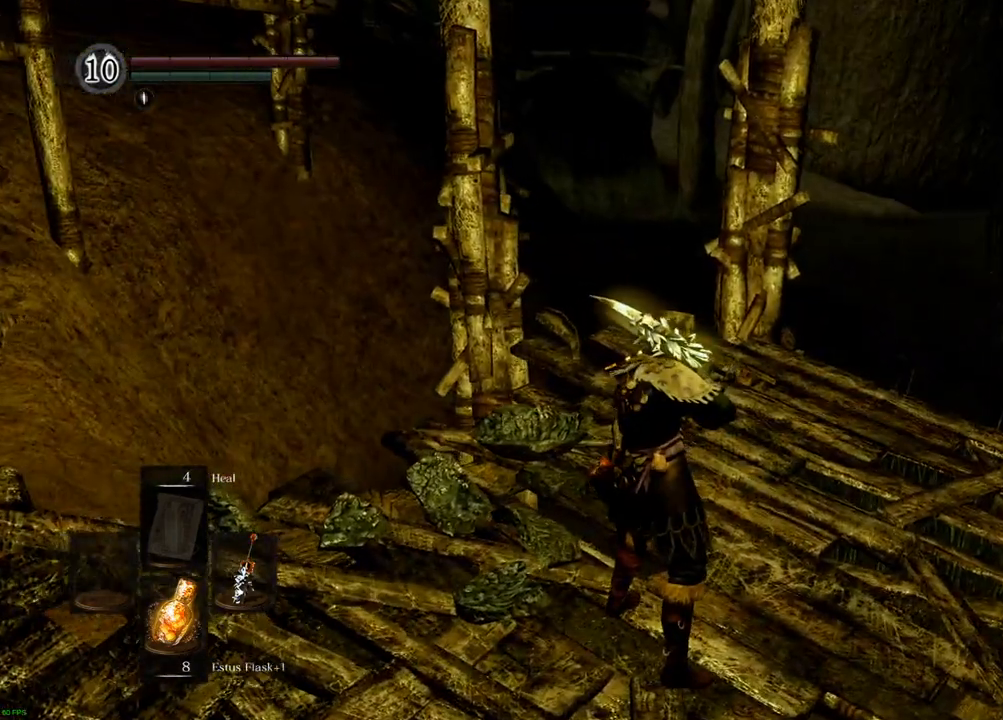
{"dt_ms": 500, "buttons": [], "left_stick": "center", "right_stick": "right", "events": [[283, "right_stick", "right"]]}
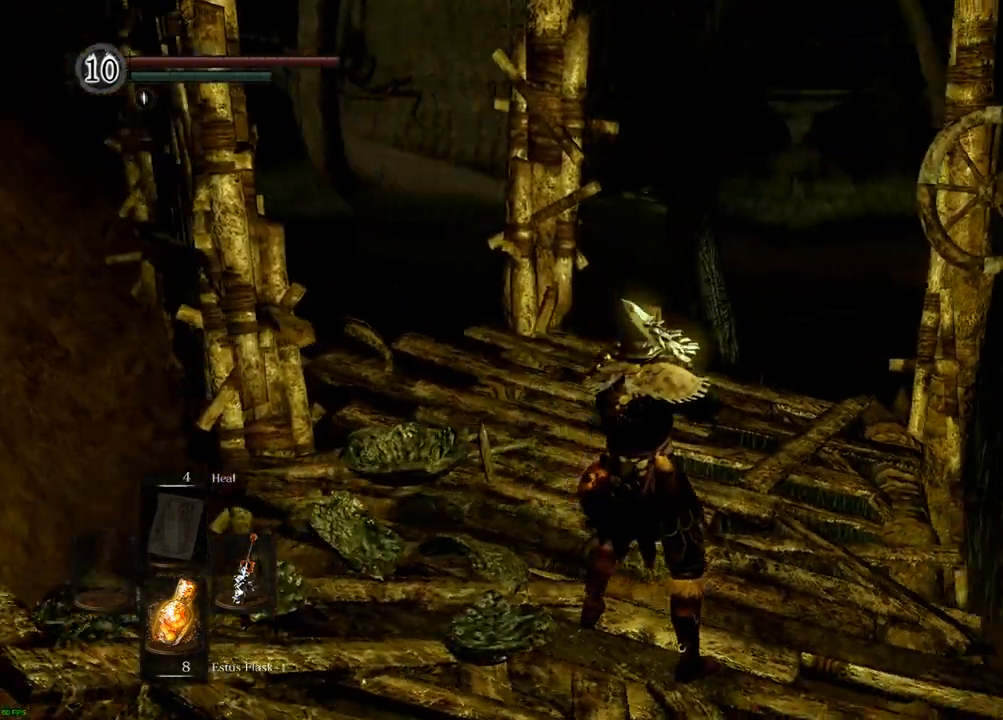
{"dt_ms": 500, "buttons": [], "left_stick": "up", "right_stick": "center", "events": [[50, "right_stick", "center"], [100, "left_stick", "up"]]}
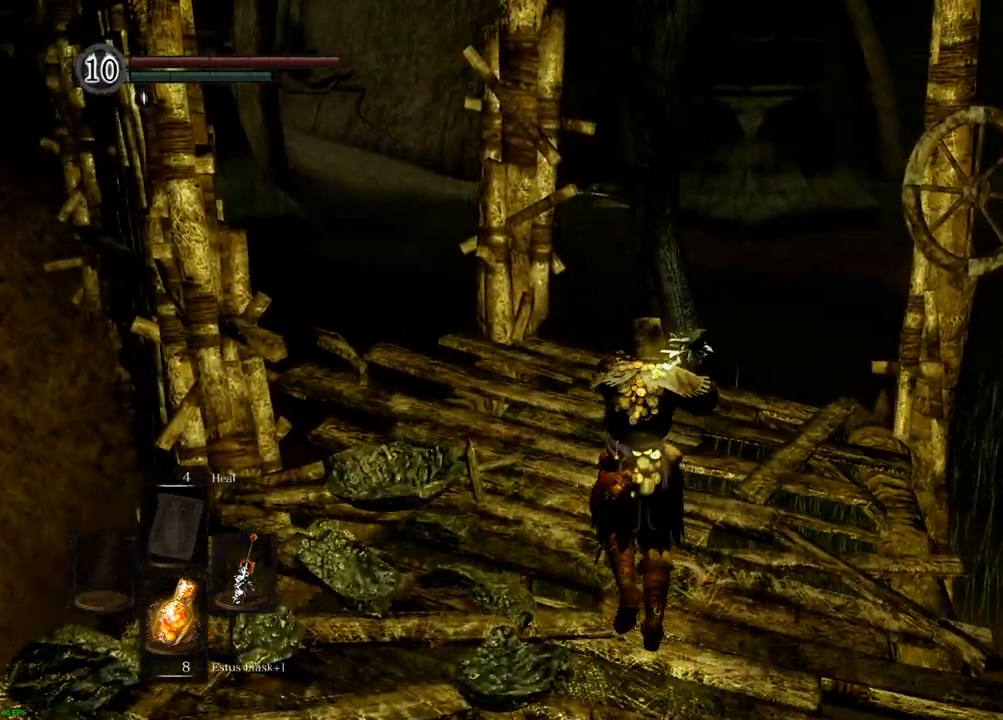
{"dt_ms": 500, "buttons": [], "left_stick": "up", "right_stick": "right", "events": [[300, "right_stick", "right"]]}
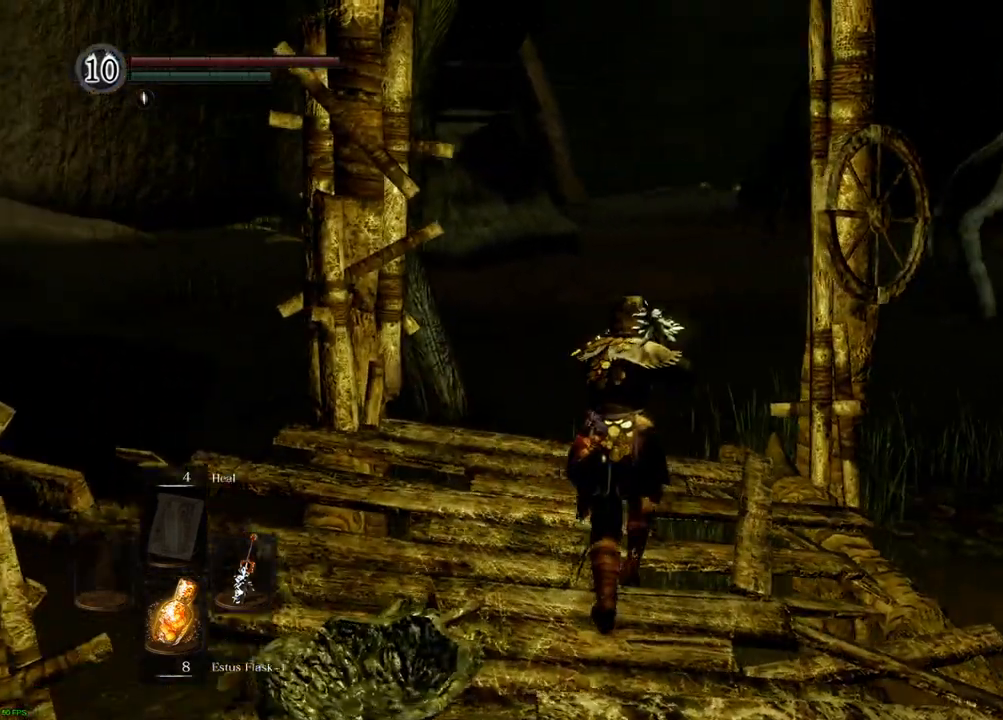
{"dt_ms": 500, "buttons": [], "left_stick": "center", "right_stick": "right", "events": [[33, "right_stick", "center"], [133, "left_stick", "center"], [467, "right_stick", "right"]]}
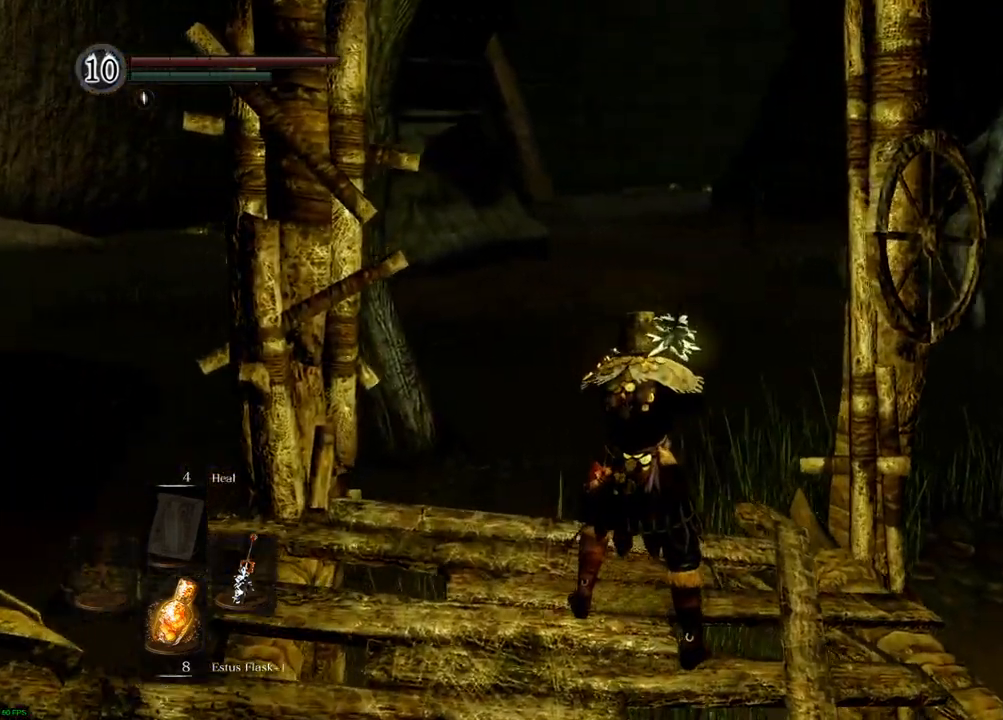
{"dt_ms": 500, "buttons": [], "left_stick": "center", "right_stick": "right", "events": [[200, "right_stick", "center"], [350, "right_stick", "right"]]}
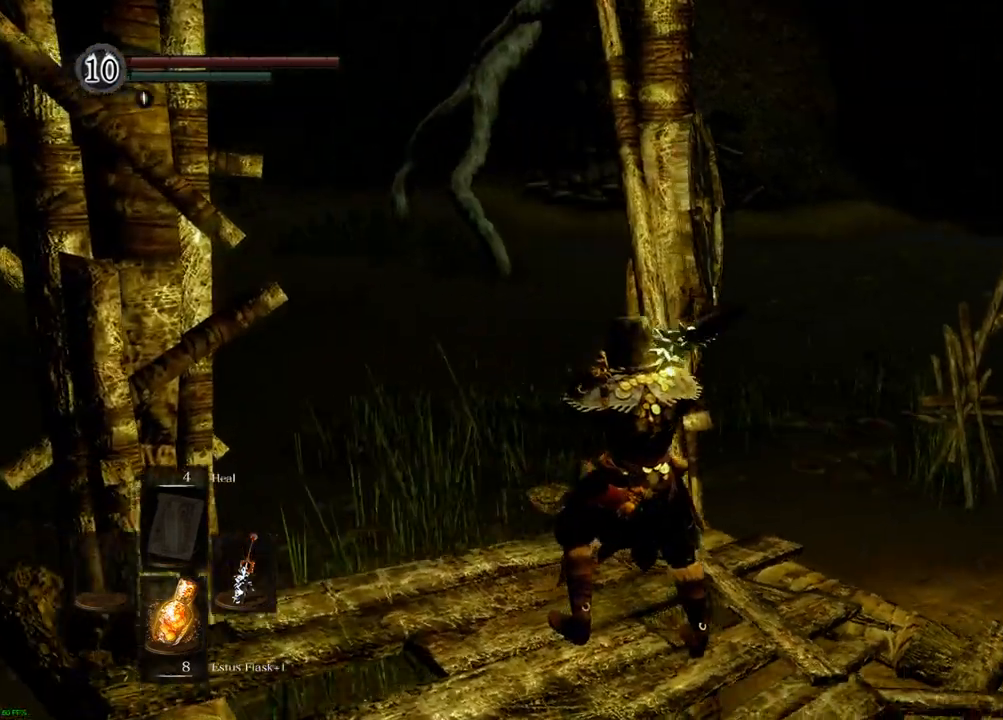
{"dt_ms": 500, "buttons": [], "left_stick": "center", "right_stick": "center", "events": [[383, "right_stick", "center"]]}
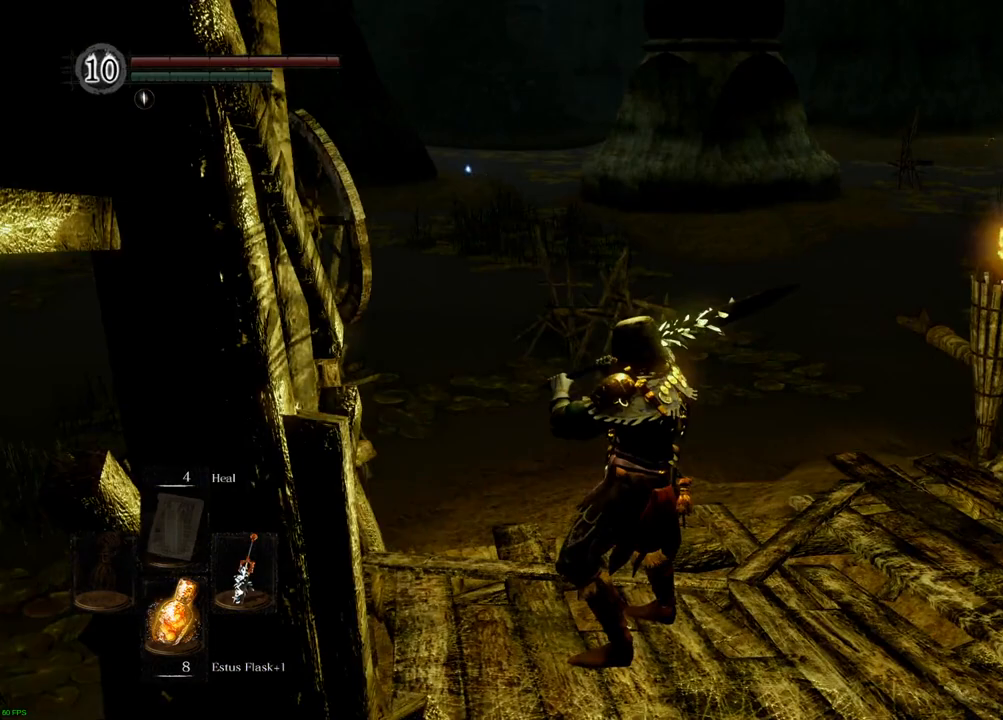
{"dt_ms": 500, "buttons": [], "left_stick": "center", "right_stick": "right", "events": [[17, "right_stick", "right"], [200, "right_stick", "center"], [367, "right_stick", "right"]]}
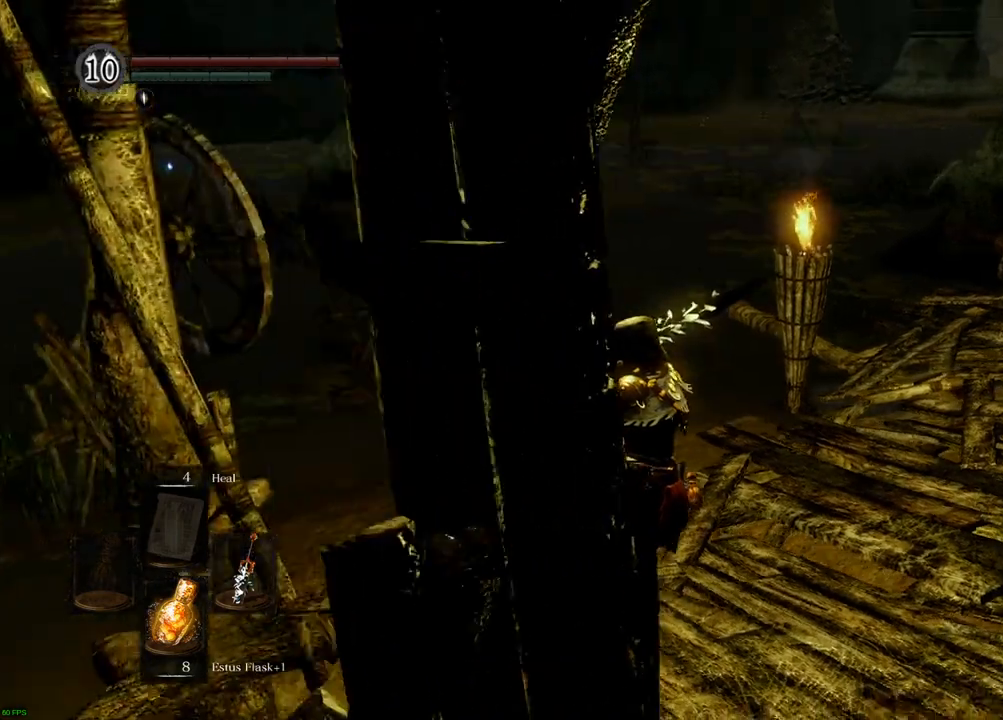
{"dt_ms": 1000, "buttons": [], "left_stick": "up", "right_stick": "center"}
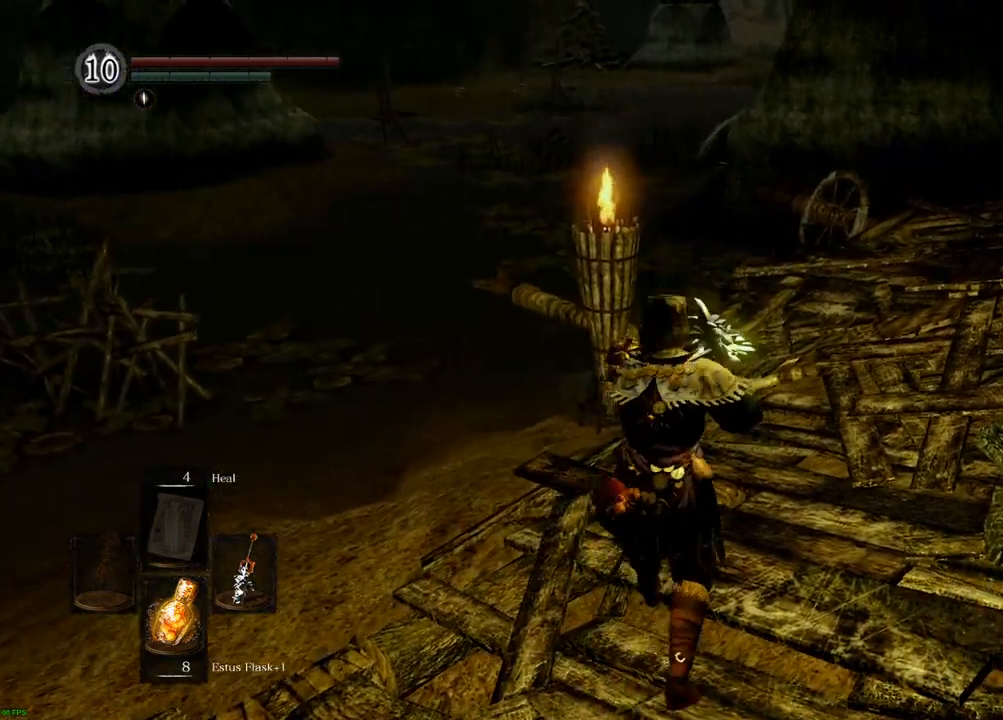
{"dt_ms": 1000, "buttons": [], "left_stick": "up", "right_stick": "center", "events": [[133, "right_stick", "up-right"], [350, "right_stick", "center"], [433, "R2", "down"], [483, "R2", "up"]]}
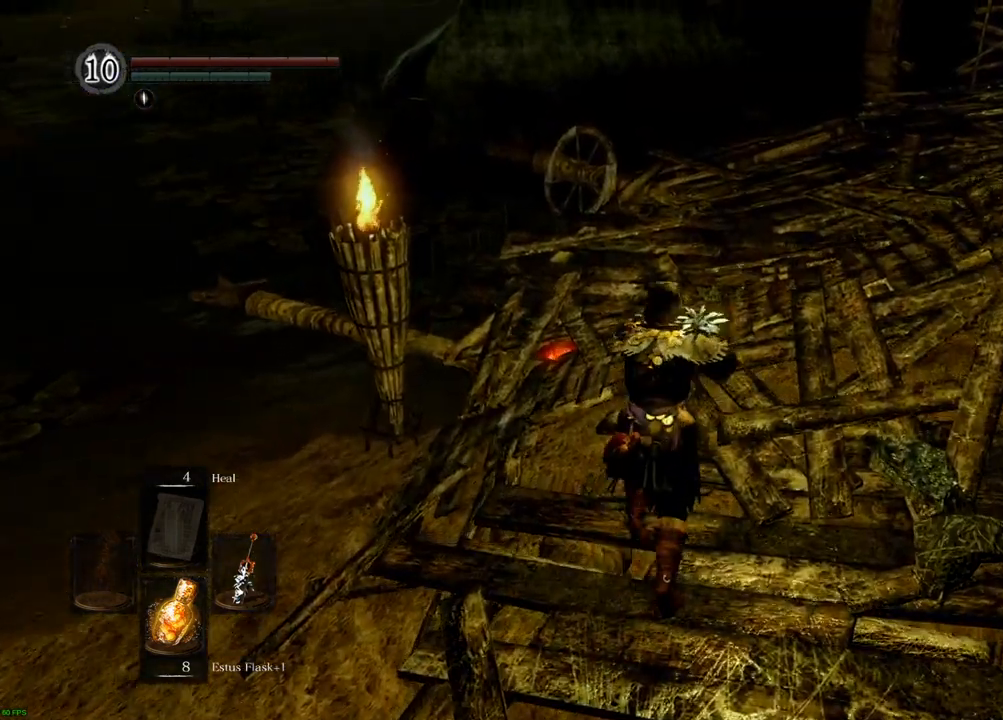
{"dt_ms": 500, "buttons": [], "left_stick": "center", "right_stick": "center", "events": [[150, "left_stick", "center"]]}
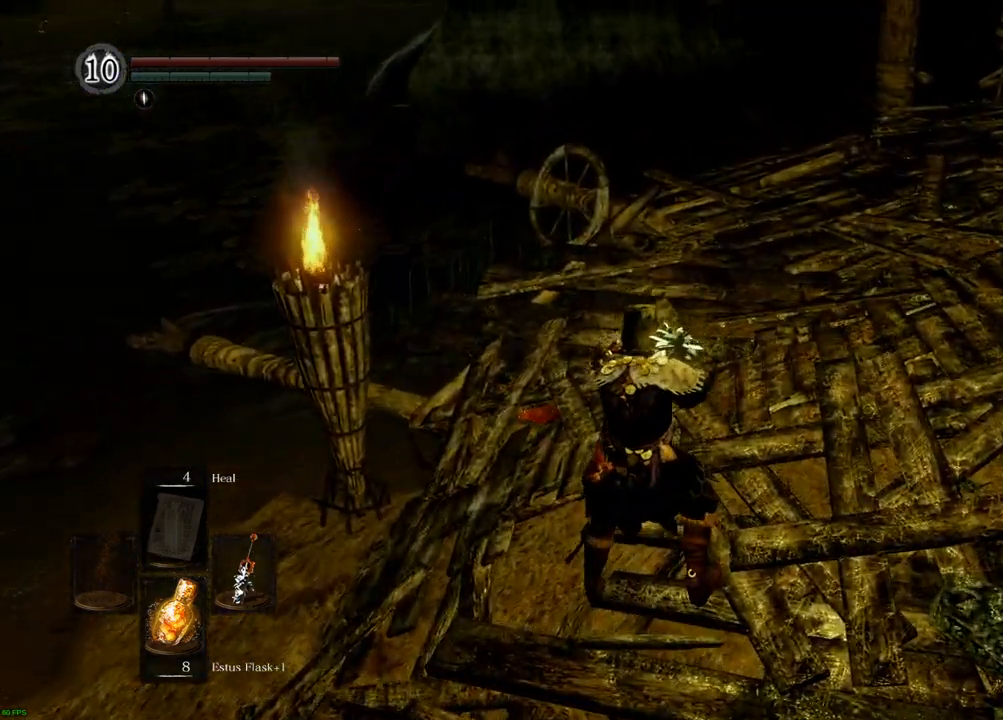
{"dt_ms": 500, "buttons": [], "left_stick": "center", "right_stick": "center", "events": []}
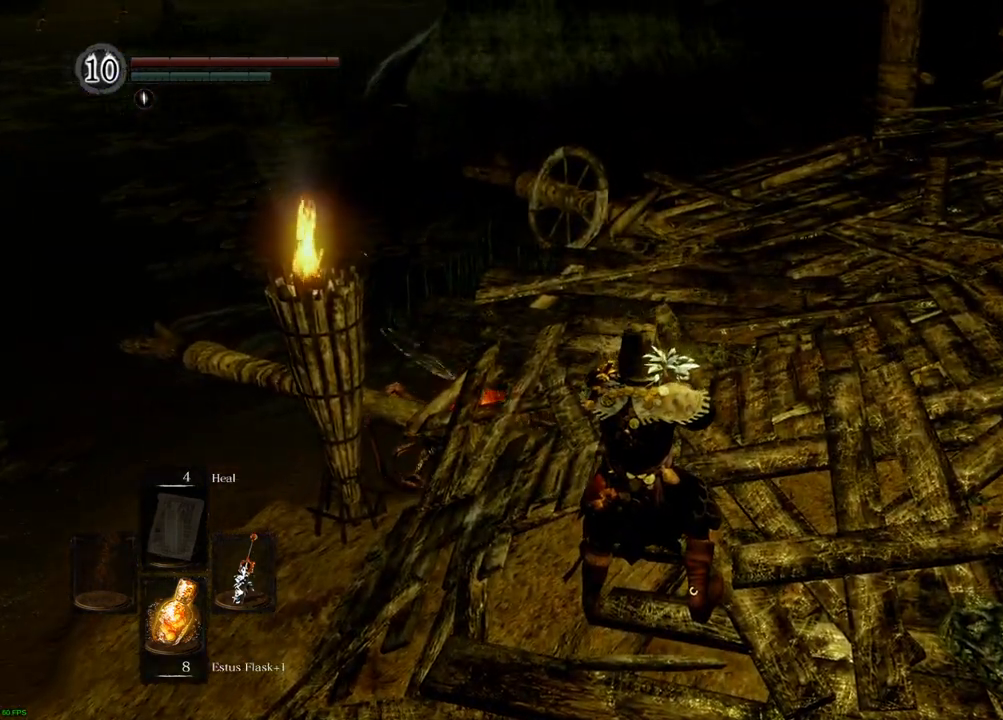
{"dt_ms": 500, "buttons": [], "left_stick": "center", "right_stick": "center", "events": []}
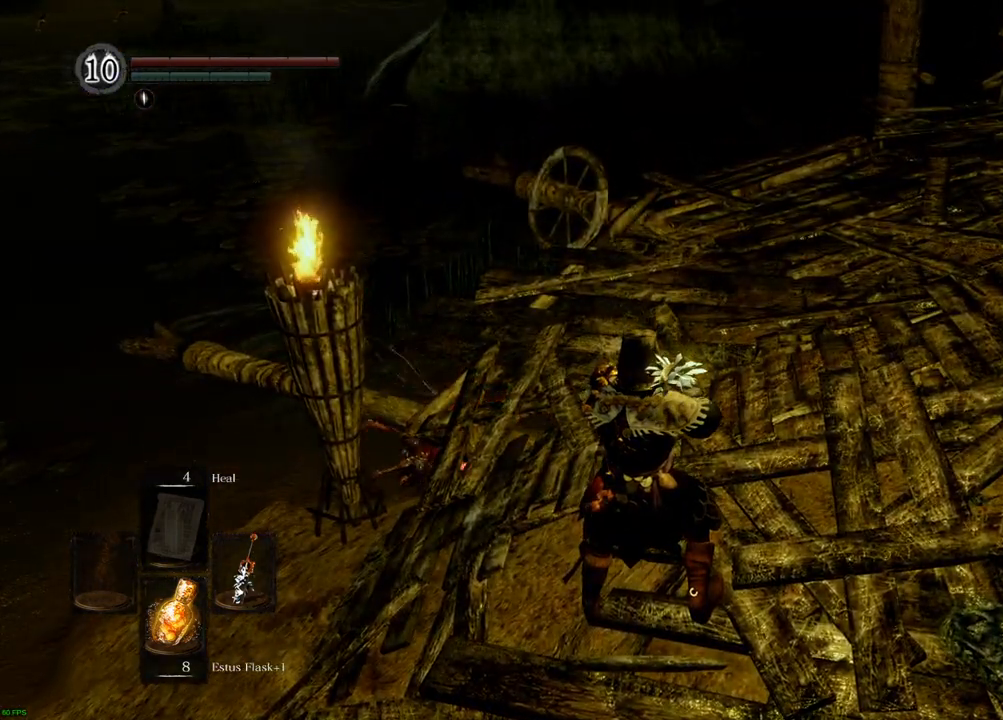
{"dt_ms": 500, "buttons": [], "left_stick": "center", "right_stick": "center", "events": []}
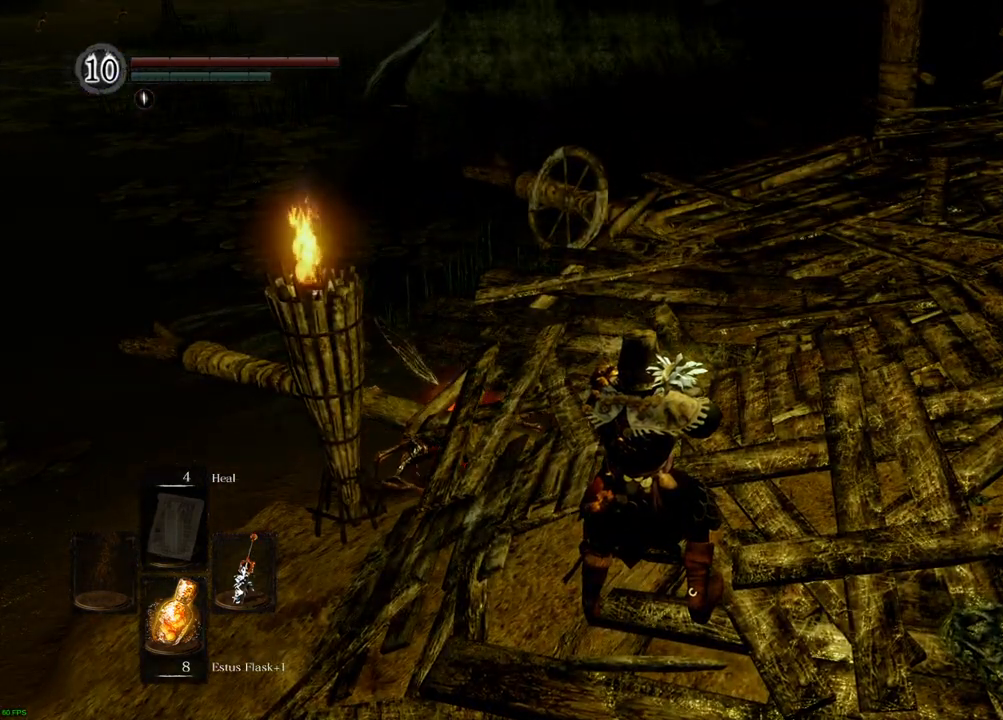
{"dt_ms": 500, "buttons": [], "left_stick": "center", "right_stick": "center", "events": []}